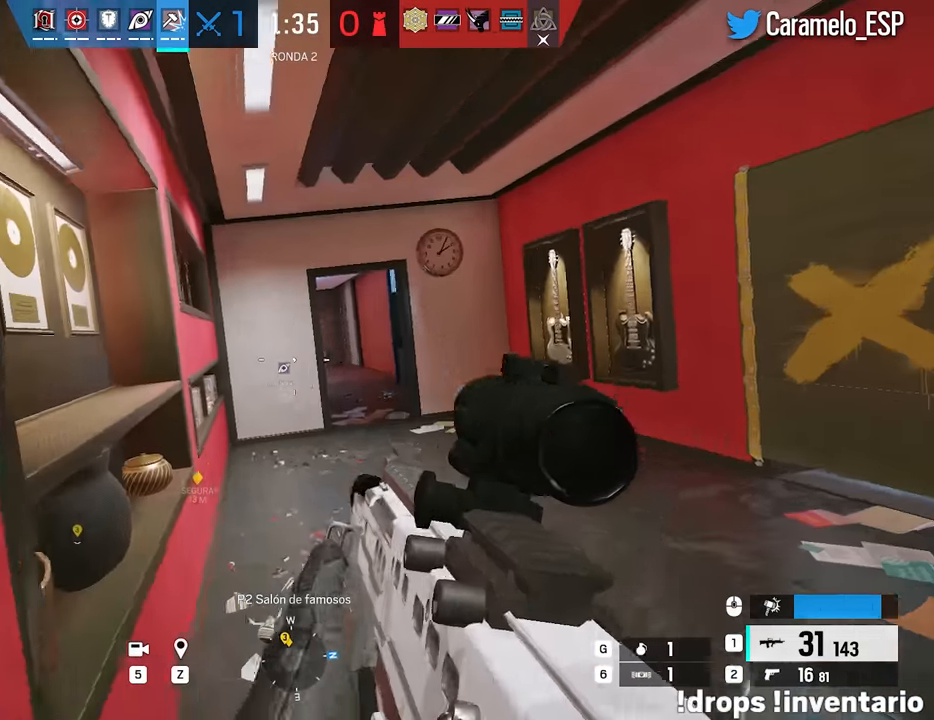
Gameplay with keyboard and mouse; each line is a JSON object with the keys and mouse buttons held at the frame after it. "events" lists presses ("down") and releases ("up") of "1", "2", "3", "4", "5", "a", "alt", "c", "caps_lock", "ctrl", "d", "e", "f", "g", "q", "r", "s", "shift", "space", "t", "tab", "v", "w", "x", "z", "mouse_left", "mouse_wheel" and "mouse_right" between this image and that frame as [ms after this image, input, new state], when the widget could be followed in between. "mouse_left", "mouse_wheel", "mouse_right" = the "left", "wheel", "right" buttons of the "mouse" list. No other keys are recorded. "wheel" means that the mouse wheel is clicked or scrolled. Not read: mouse_move.
{"keys": ["w"], "mouse": [], "events": []}
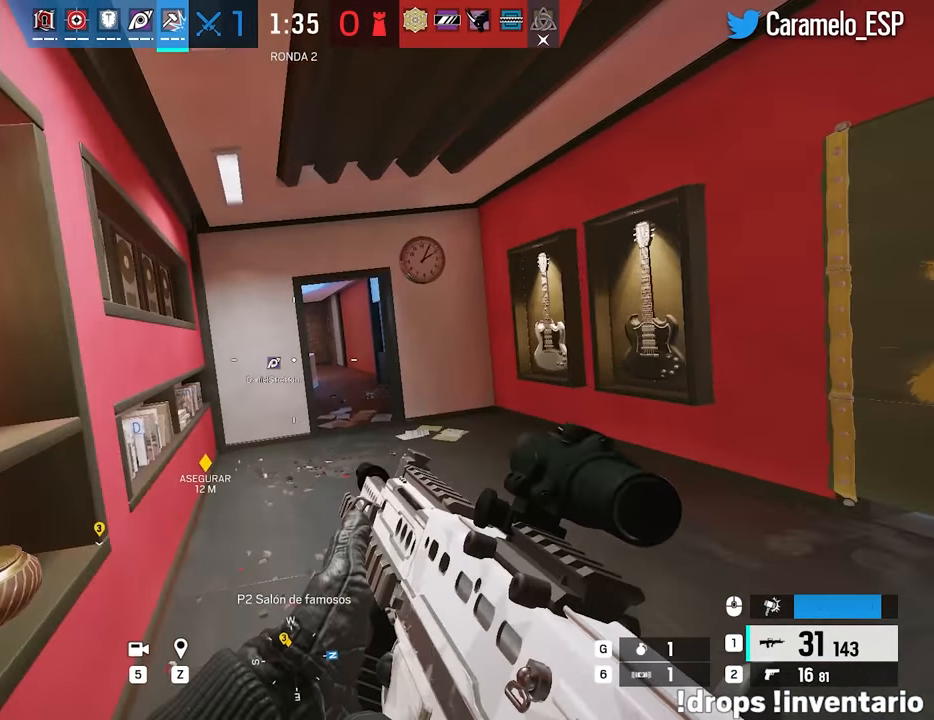
{"keys": ["w"], "mouse": [], "events": [[167, "a", "down"], [367, "a", "up"]]}
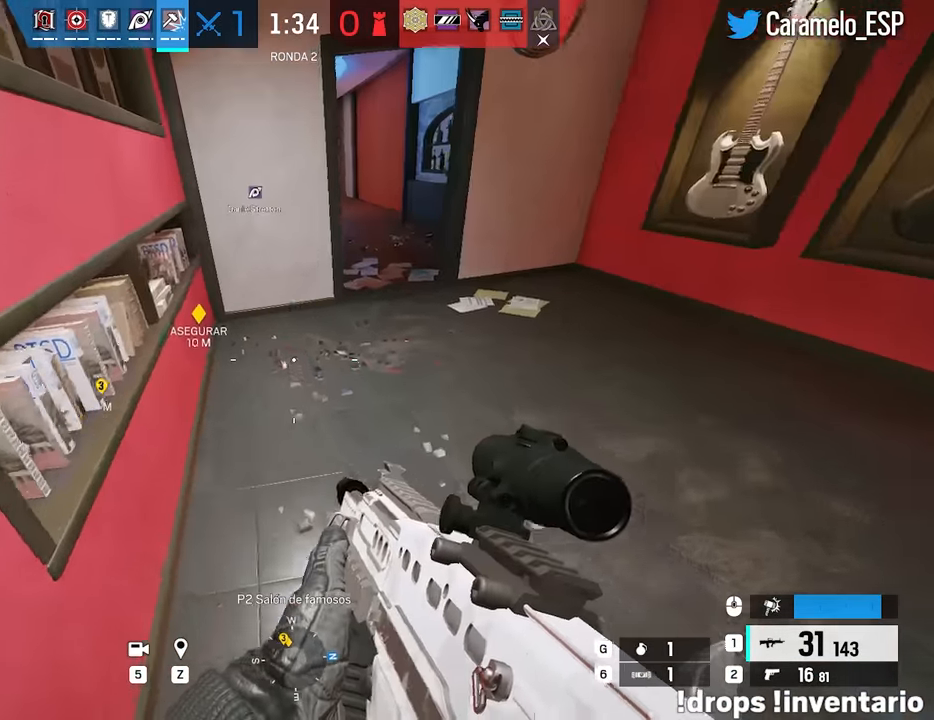
{"keys": ["shift", "w"], "mouse": [], "events": [[333, "shift", "down"], [417, "shift", "up"], [467, "shift", "down"]]}
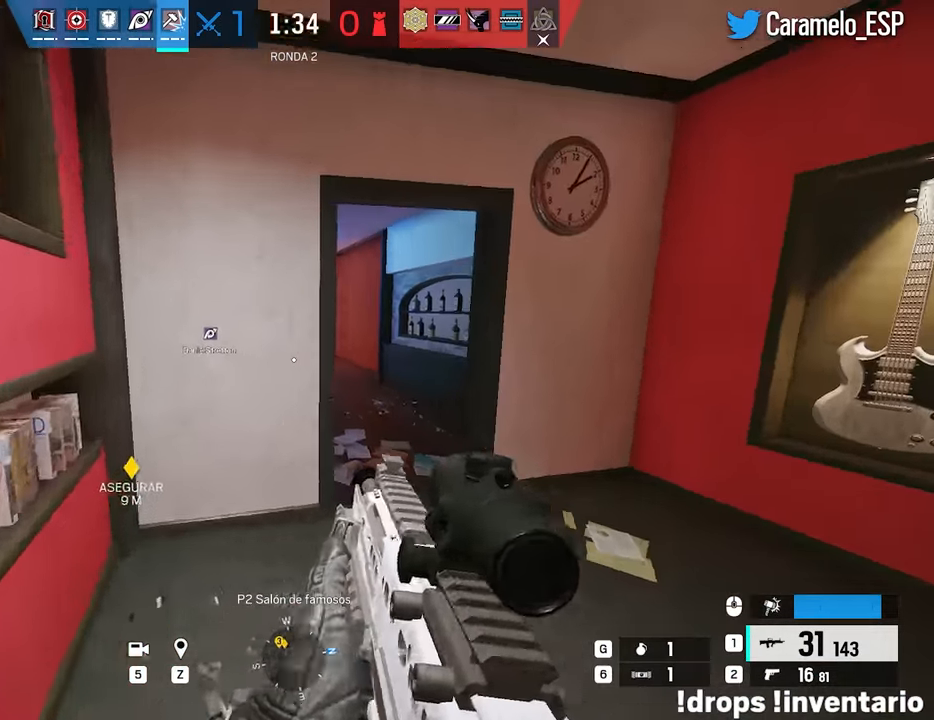
{"keys": ["d", "shift"], "mouse": [], "events": [[250, "d", "down"], [483, "w", "up"]]}
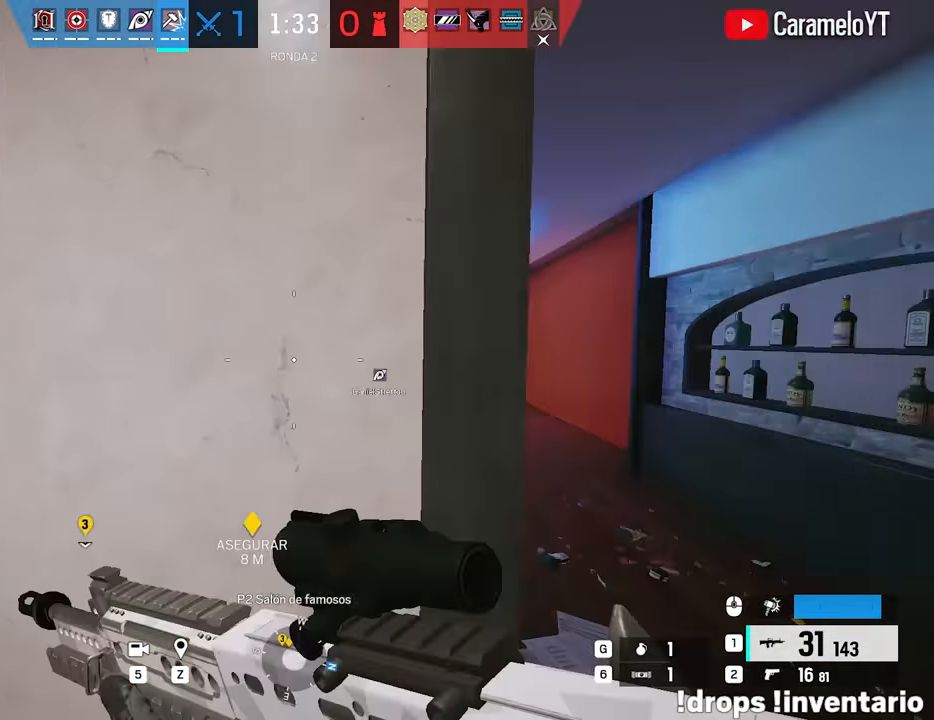
{"keys": ["d"], "mouse": [], "events": [[33, "e", "down"], [33, "shift", "up"], [167, "e", "up"], [217, "a", "down"], [217, "d", "up"], [217, "mouse_right", "down"], [317, "e", "down"], [400, "e", "up"], [400, "mouse_right", "up"], [450, "a", "up"], [500, "d", "down"]]}
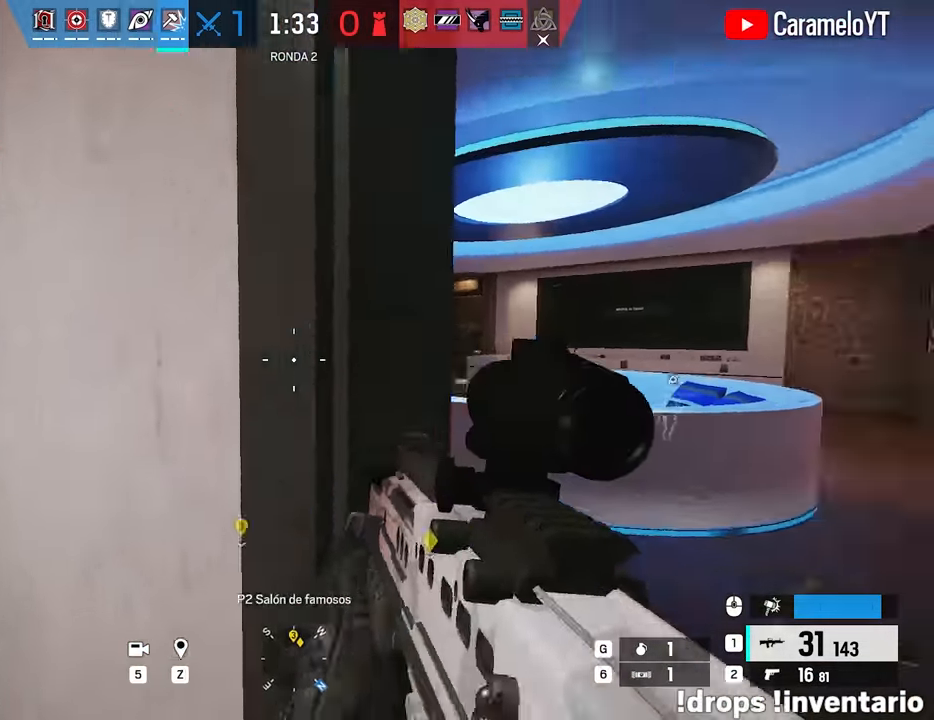
{"keys": ["d", "w"], "mouse": [], "events": [[50, "e", "down"], [183, "e", "up"], [233, "mouse_wheel", "down"], [333, "w", "down"], [383, "mouse_wheel", "up"]]}
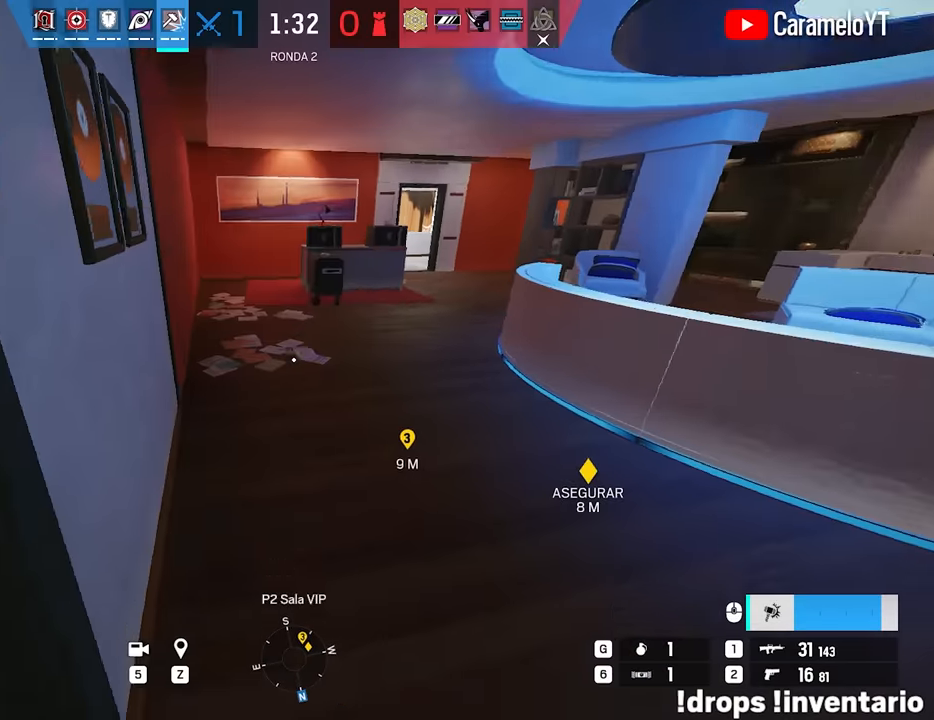
{"keys": ["w"], "mouse": [], "events": [[300, "ctrl", "down"], [400, "ctrl", "up"], [433, "d", "up"]]}
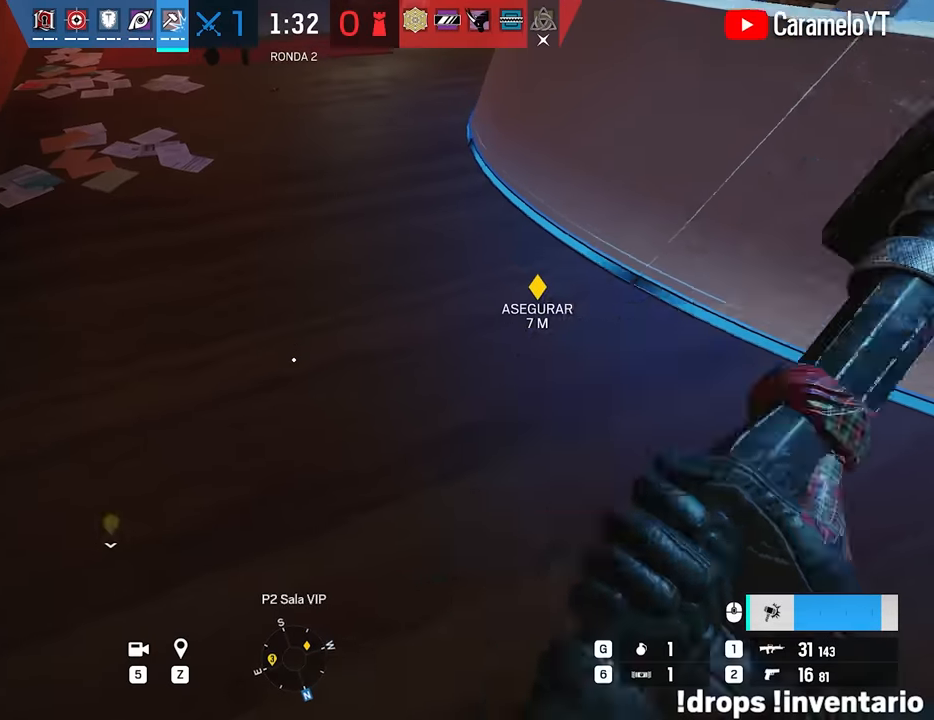
{"keys": ["a", "s"], "mouse": [], "events": [[266, "w", "up"], [366, "s", "down"], [500, "a", "down"]]}
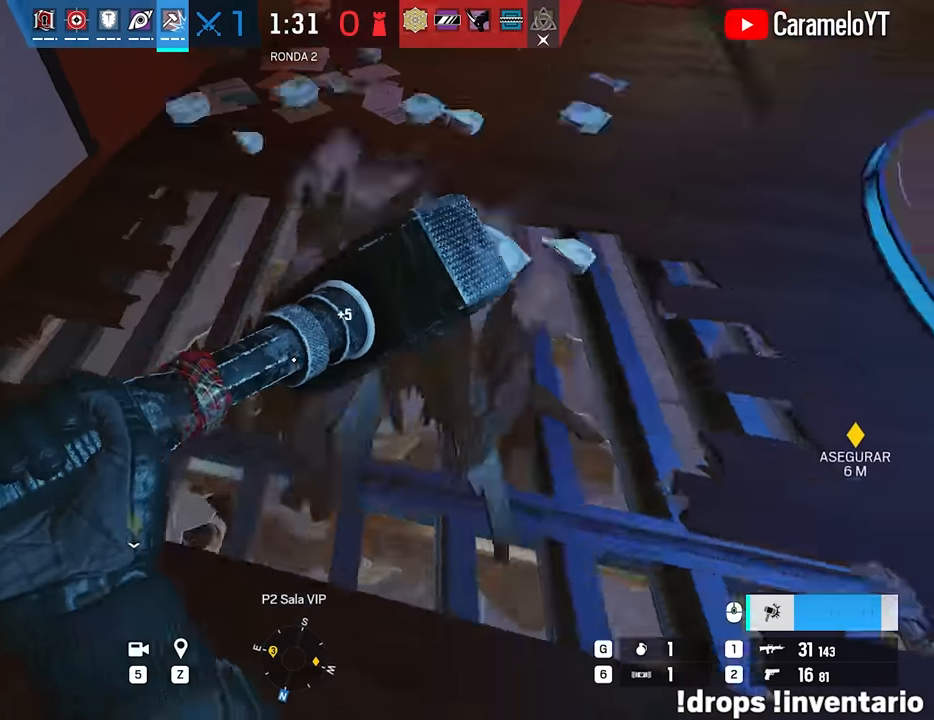
{"keys": ["d", "shift", "w"], "mouse": [], "events": [[283, "a", "up"], [283, "d", "down"], [283, "s", "up"], [333, "w", "down"], [383, "shift", "down"]]}
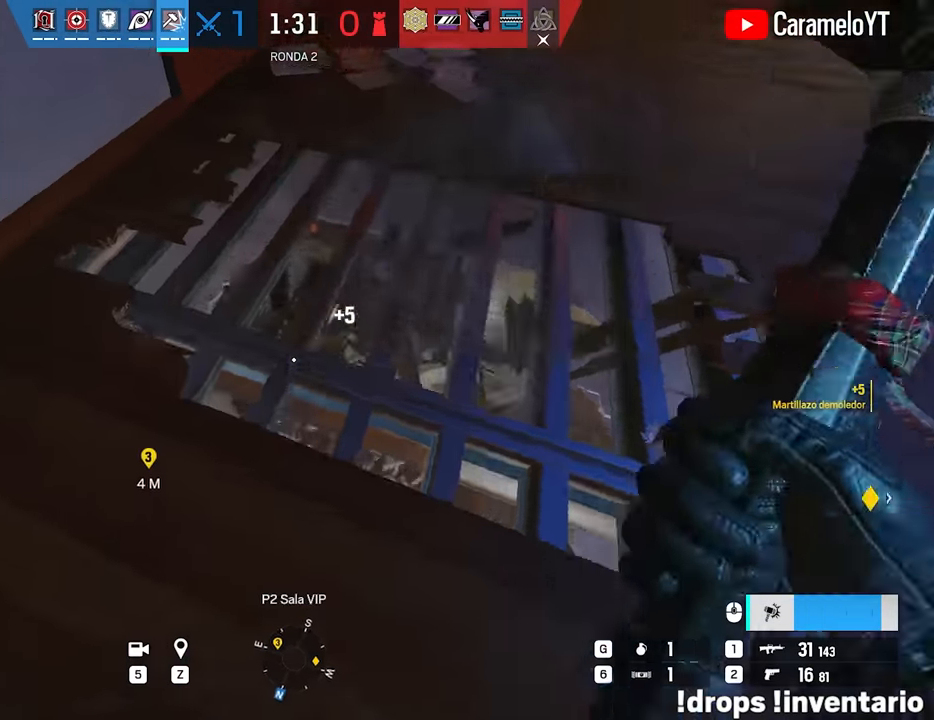
{"keys": ["d"], "mouse": [], "events": [[66, "shift", "up"], [116, "w", "up"], [200, "e", "down"], [250, "e", "up"]]}
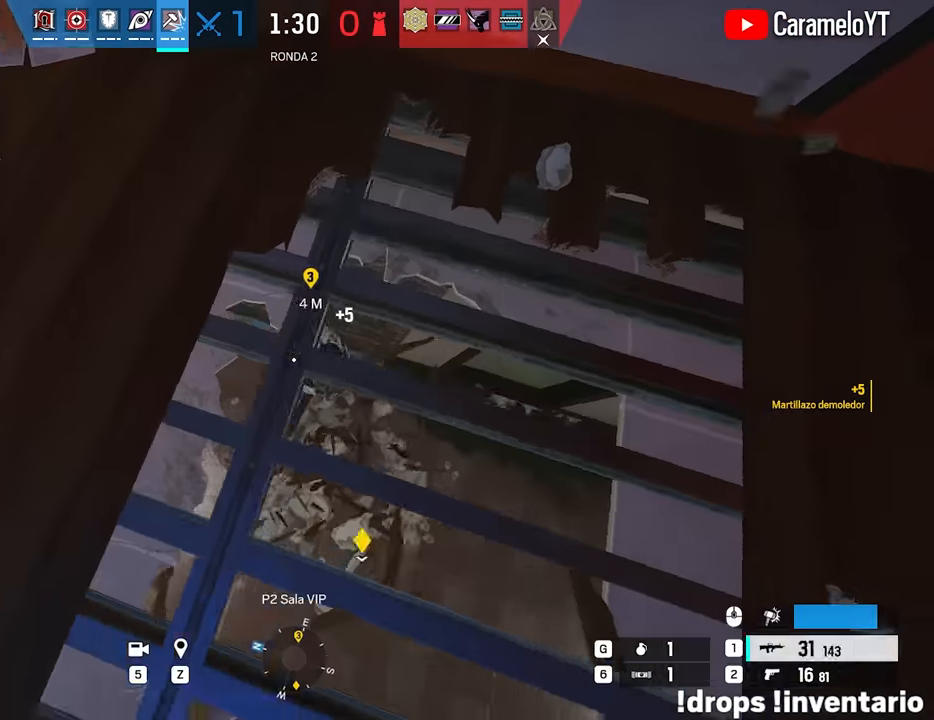
{"keys": ["a"], "mouse": ["left", "right"], "events": [[133, "mouse_right", "down"], [133, "s", "down"], [266, "s", "up"], [416, "mouse_left", "down"], [450, "a", "down"], [450, "d", "up"]]}
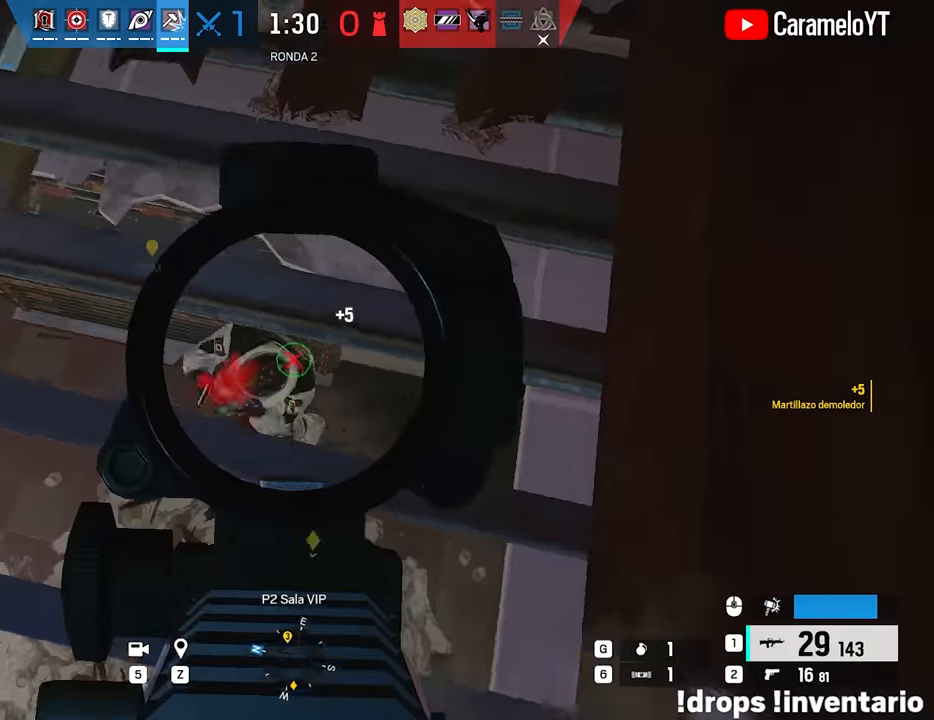
{"keys": ["a", "shift", "w"], "mouse": [], "events": [[383, "mouse_left", "up"], [383, "mouse_right", "up"], [416, "shift", "down"], [416, "w", "down"]]}
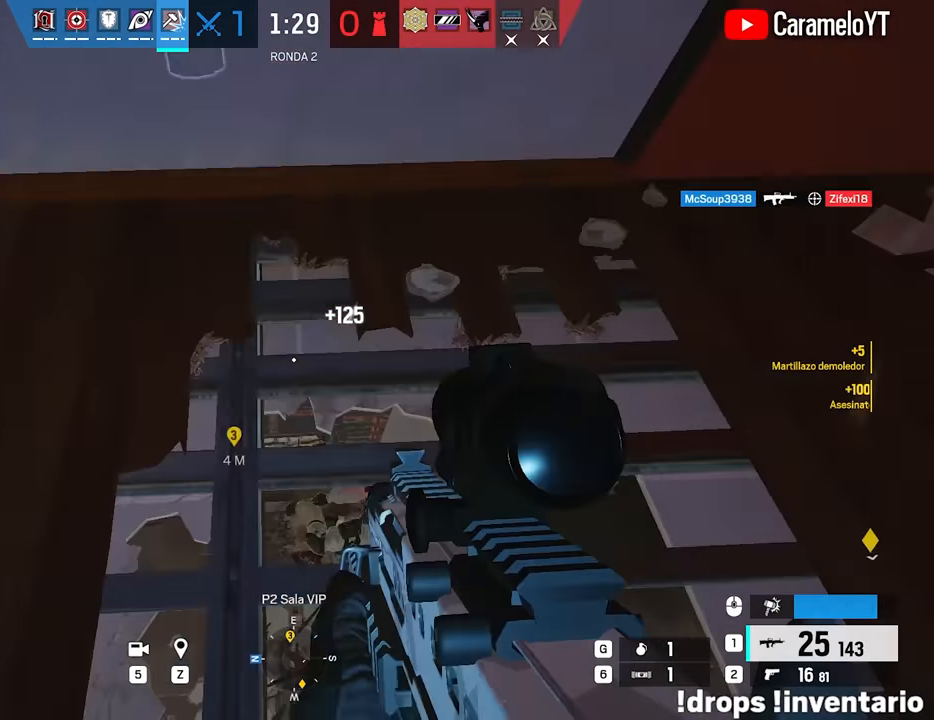
{"keys": ["d", "q"], "mouse": [], "events": [[16, "a", "up"], [16, "d", "down"], [400, "shift", "up"], [483, "q", "down"], [483, "w", "up"]]}
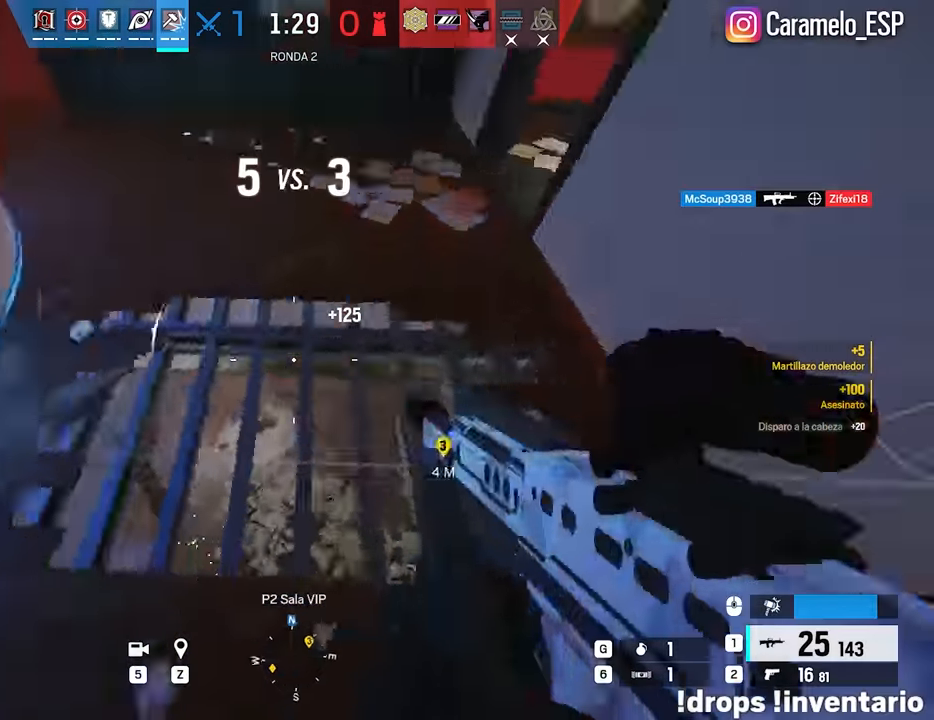
{"keys": ["shift", "w"], "mouse": [], "events": [[33, "q", "up"], [133, "a", "down"], [166, "ctrl", "down"], [216, "ctrl", "up"], [316, "a", "up"], [400, "shift", "down"], [400, "w", "down"], [450, "d", "up"]]}
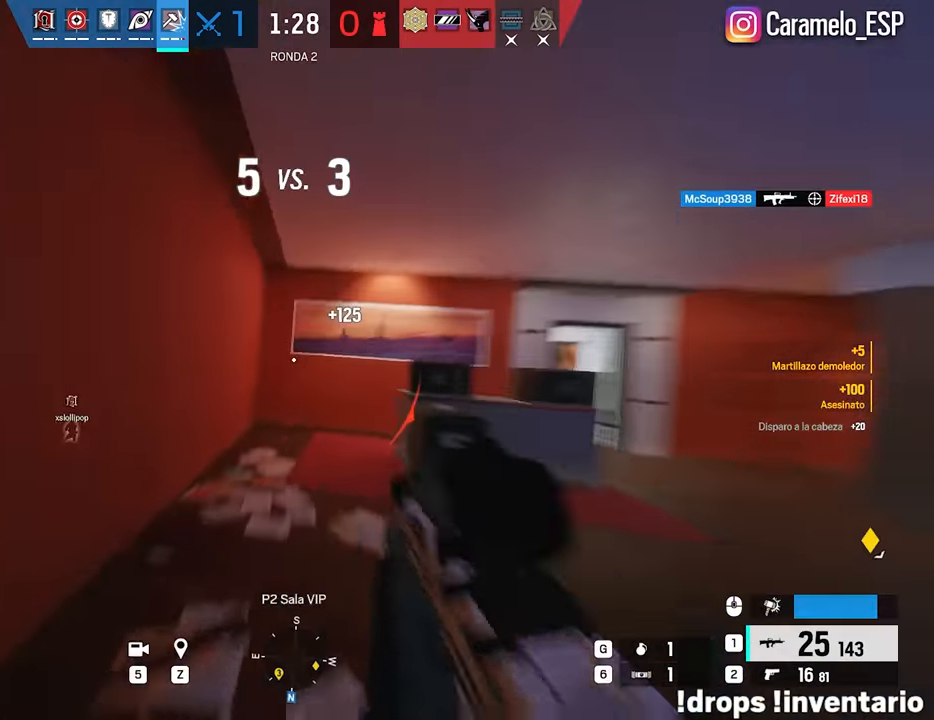
{"keys": ["a", "shift", "w"], "mouse": [], "events": [[233, "a", "down"]]}
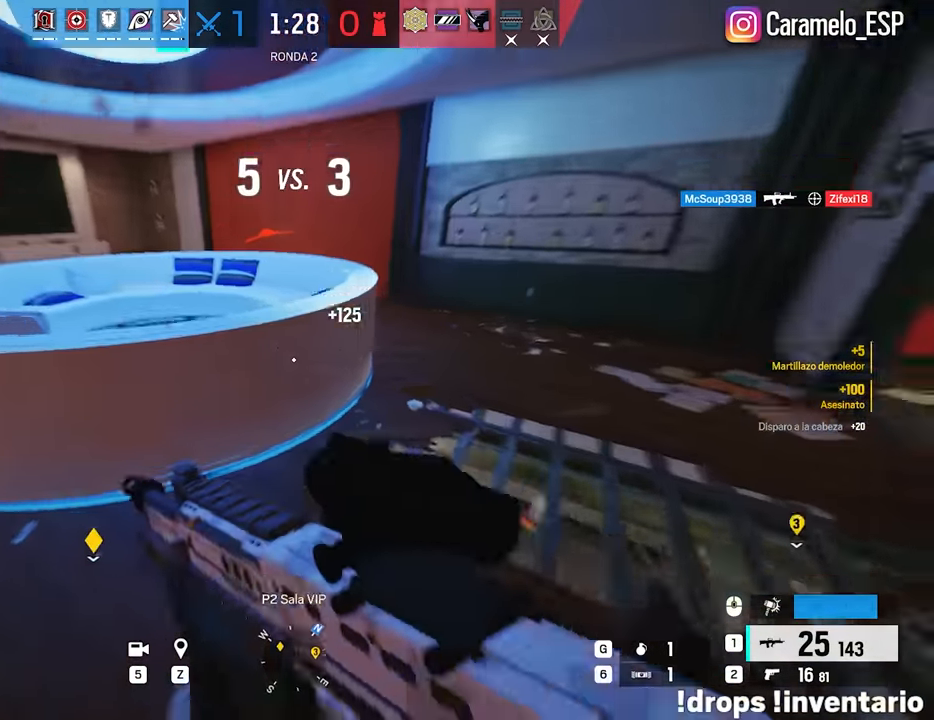
{"keys": ["a"], "mouse": [], "events": [[67, "a", "up"], [67, "w", "up"], [117, "d", "down"], [117, "shift", "up"], [150, "e", "down"], [200, "e", "up"], [300, "a", "down"], [350, "d", "up"], [350, "w", "down"], [484, "w", "up"]]}
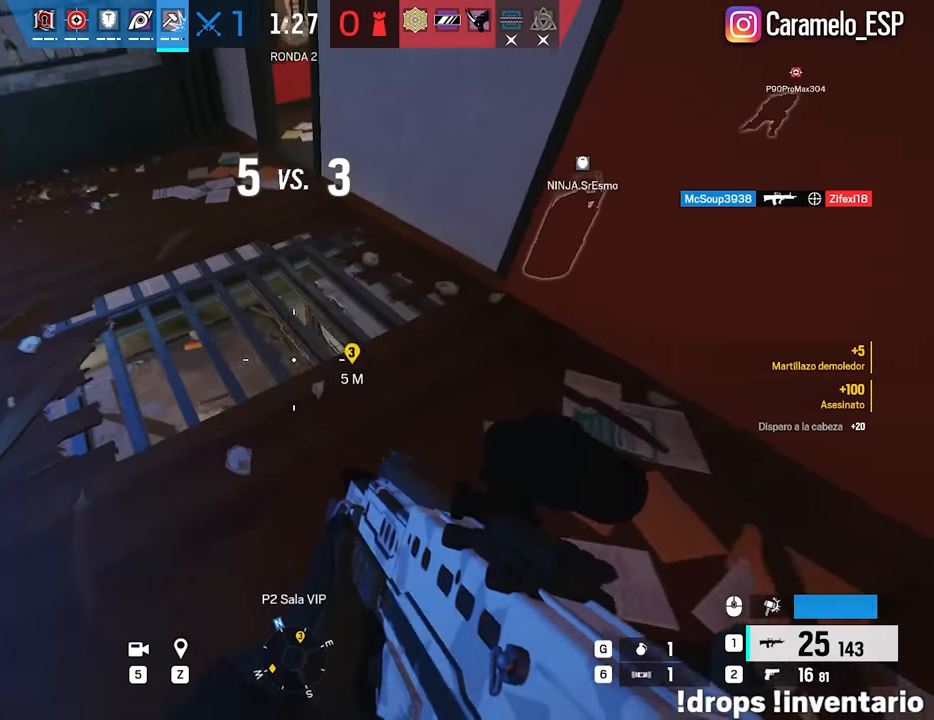
{"keys": ["a", "alt", "w"], "mouse": ["right"], "events": [[34, "ctrl", "down"], [34, "mouse_right", "down"], [167, "ctrl", "up"], [167, "e", "down"], [267, "e", "up"], [417, "alt", "down"], [417, "w", "down"]]}
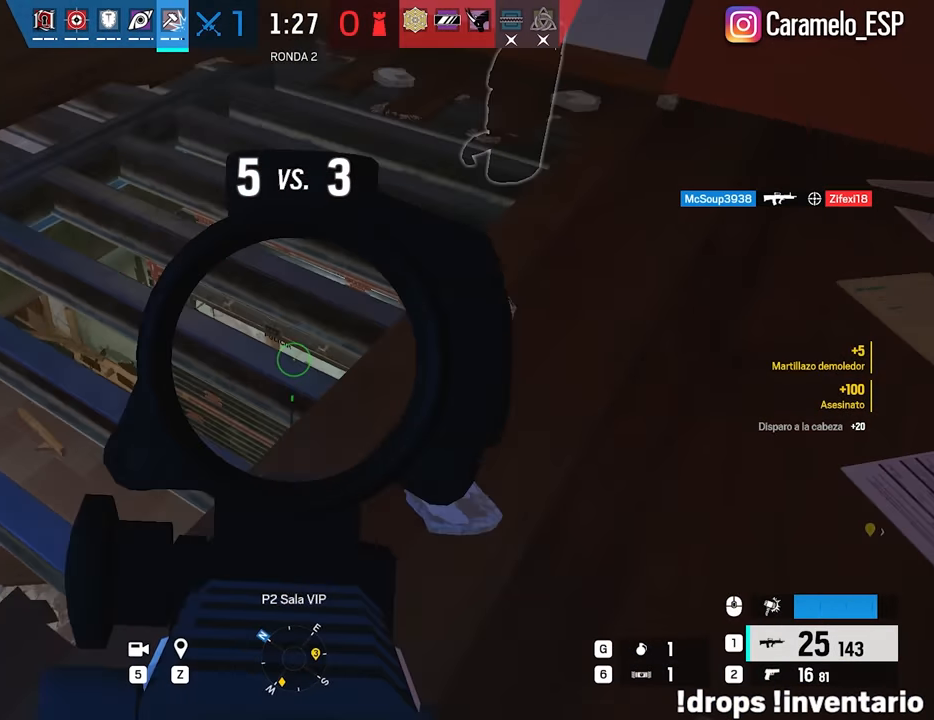
{"keys": ["alt"], "mouse": ["right"], "events": [[150, "a", "up"], [234, "d", "down"], [384, "a", "down"], [384, "d", "up"], [384, "w", "up"], [417, "a", "up"]]}
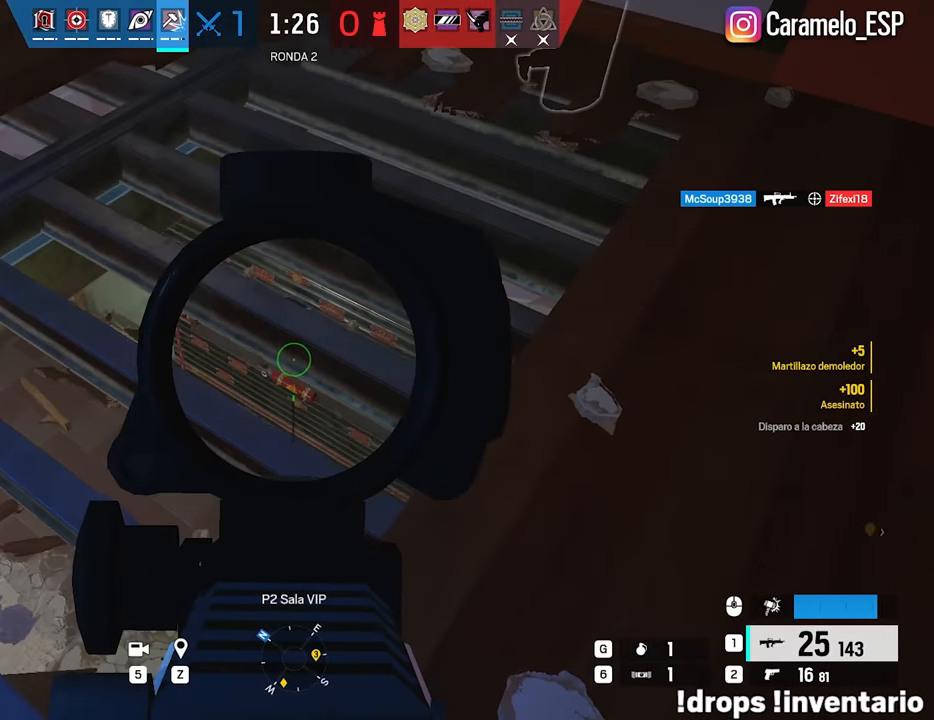
{"keys": ["a", "alt"], "mouse": ["right"], "events": [[67, "a", "down"], [150, "a", "up"], [200, "mouse_left", "down"], [250, "mouse_left", "up"], [400, "a", "down"]]}
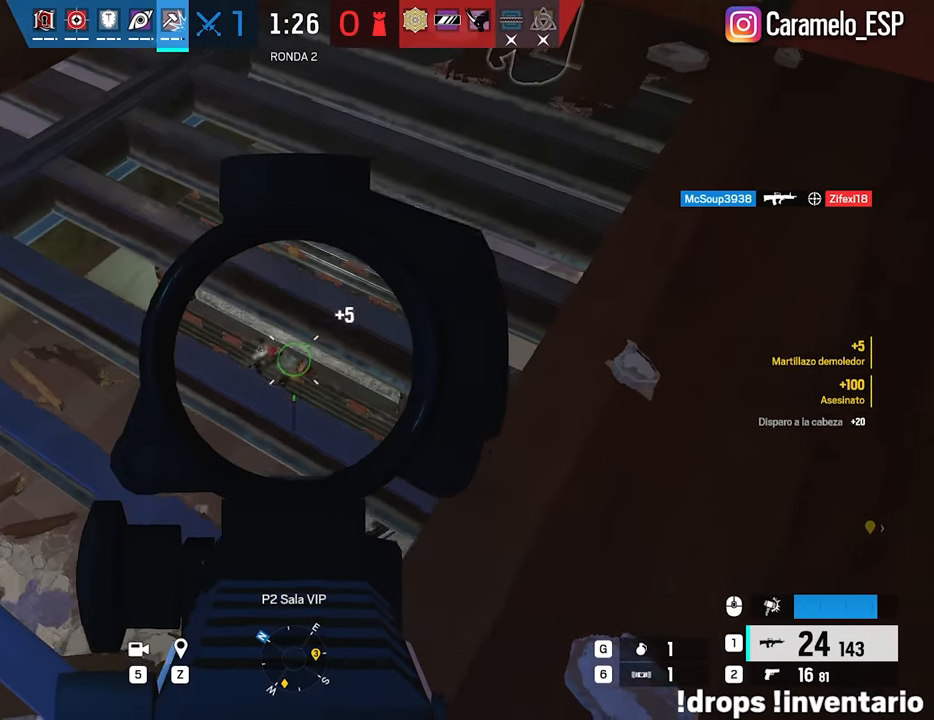
{"keys": ["a", "shift", "w"], "mouse": [], "events": [[34, "mouse_left", "down"], [34, "mouse_right", "up"], [84, "alt", "up"], [84, "mouse_left", "up"], [134, "w", "down"], [167, "shift", "down"]]}
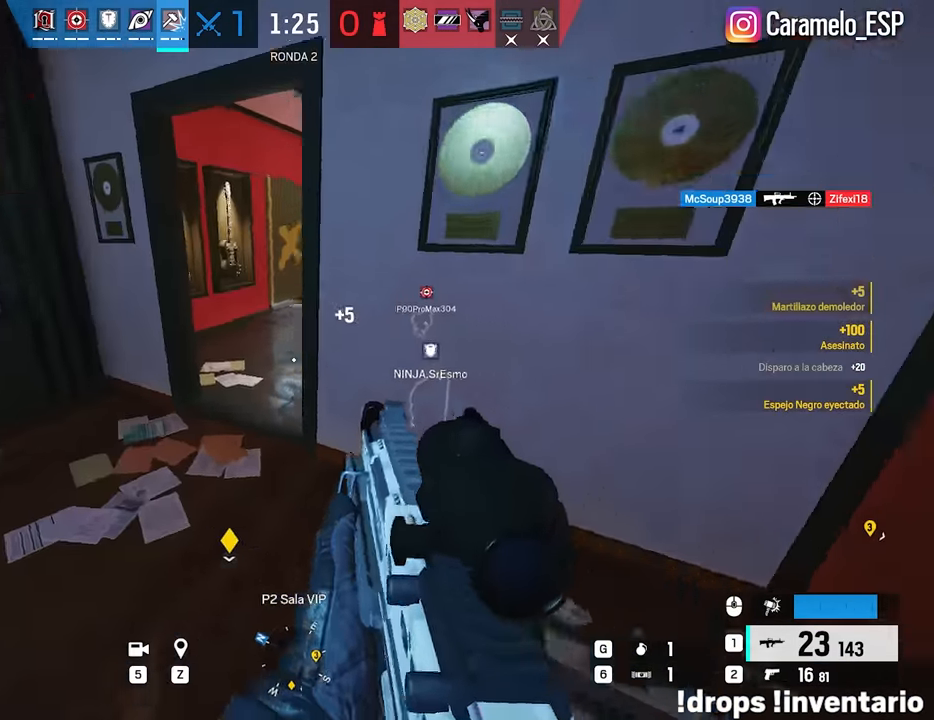
{"keys": ["a", "shift", "w"], "mouse": [], "events": []}
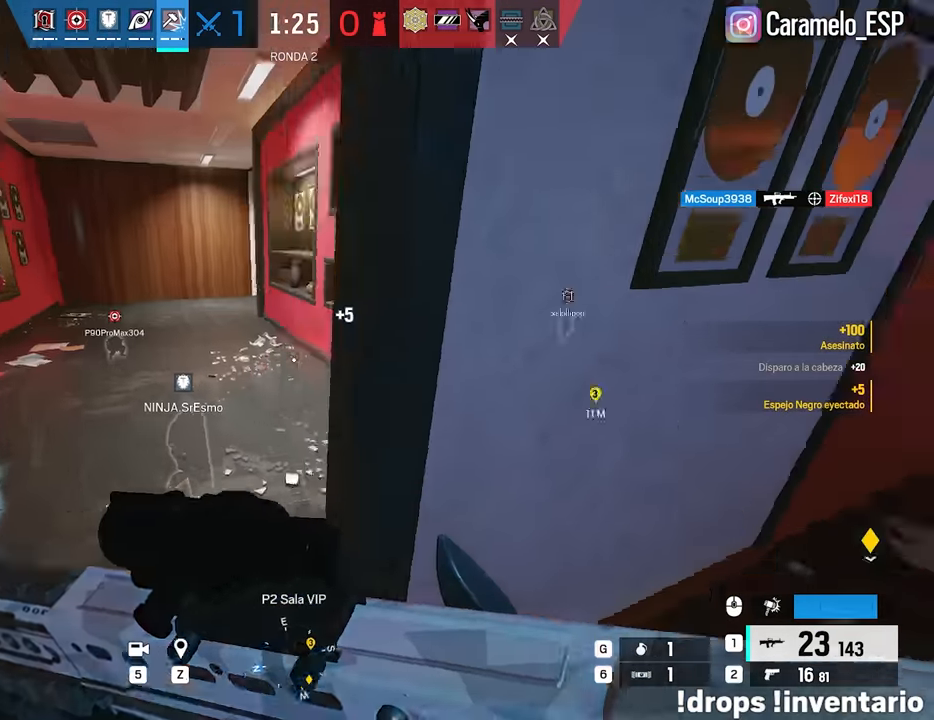
{"keys": ["a", "shift", "w"], "mouse": [], "events": []}
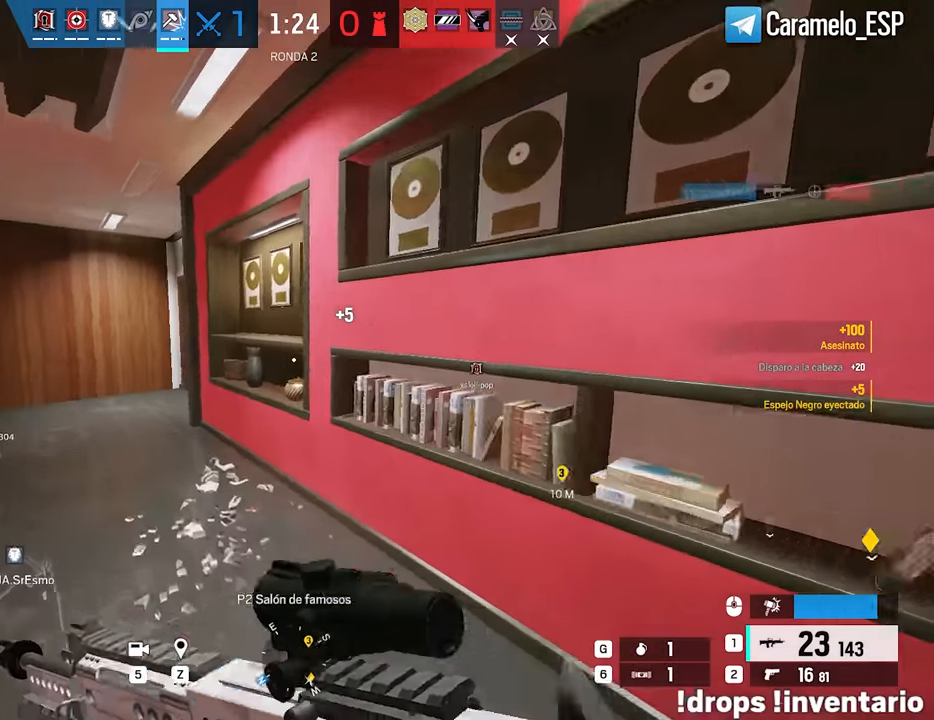
{"keys": ["a", "shift", "w"], "mouse": [], "events": []}
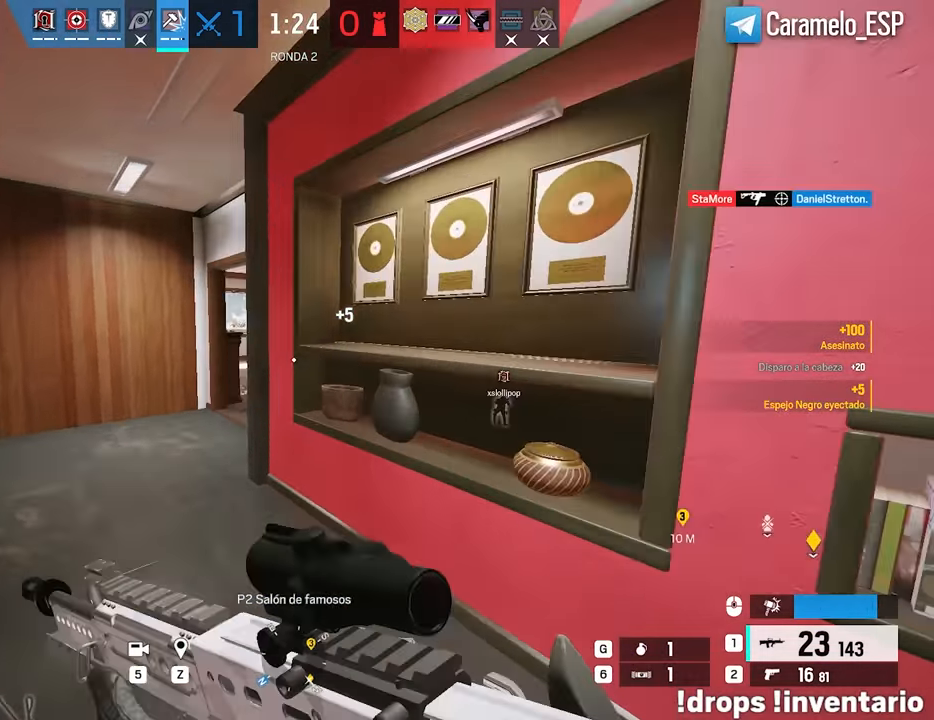
{"keys": ["a", "shift", "w"], "mouse": [], "events": []}
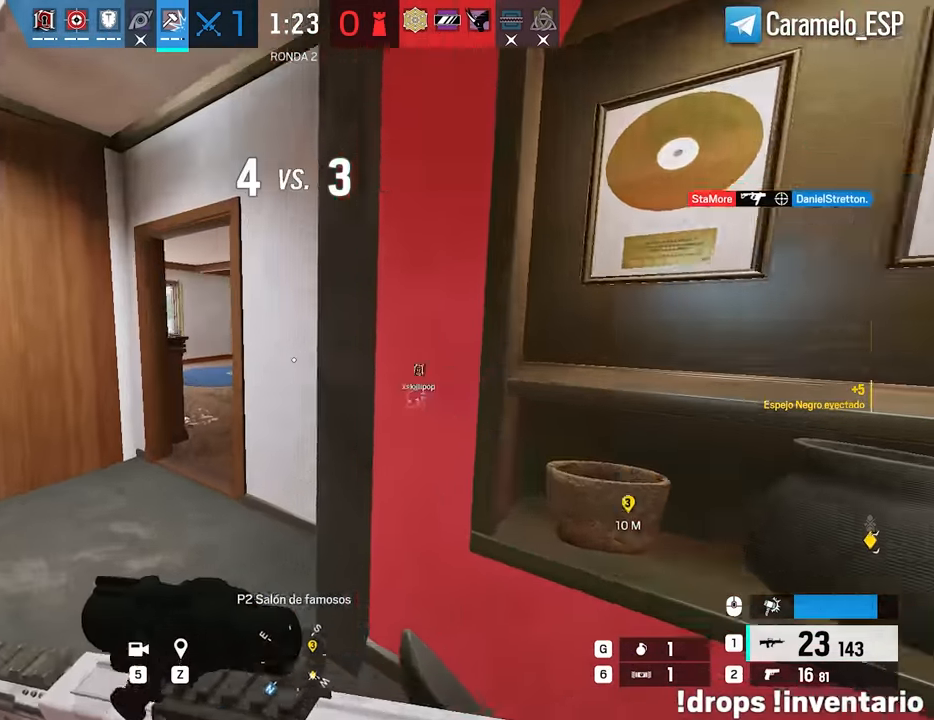
{"keys": ["a"], "mouse": ["right"], "events": [[350, "a", "up"], [400, "mouse_right", "down"], [400, "shift", "up"], [434, "a", "down"], [434, "q", "down"], [484, "q", "up"], [484, "w", "up"]]}
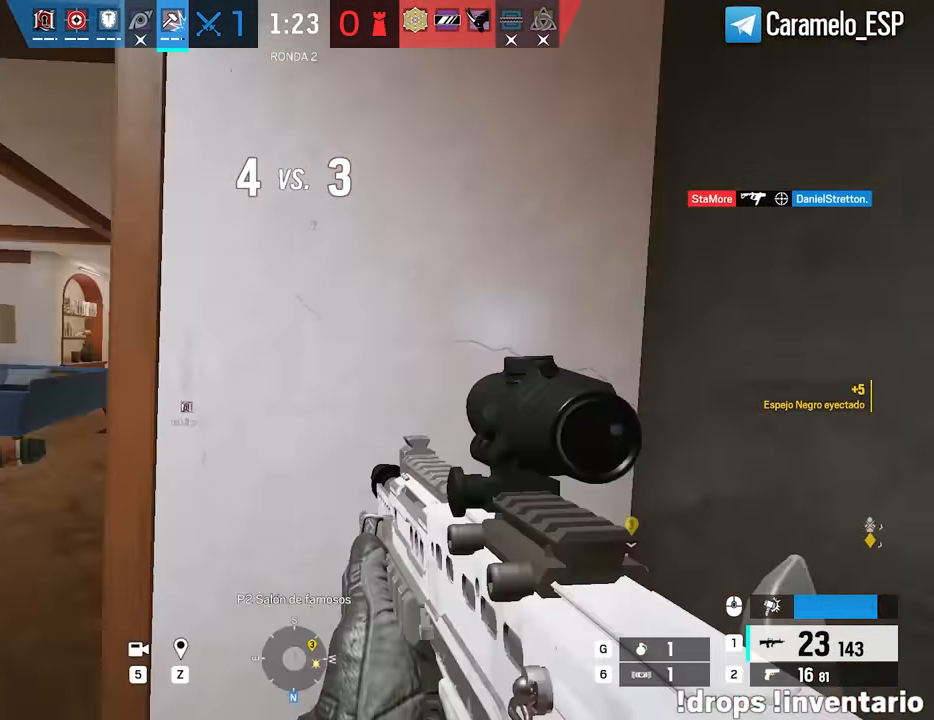
{"keys": ["a", "shift", "w"], "mouse": [], "events": [[134, "w", "down"], [367, "a", "up"], [400, "mouse_right", "up"], [450, "a", "down"], [450, "shift", "down"]]}
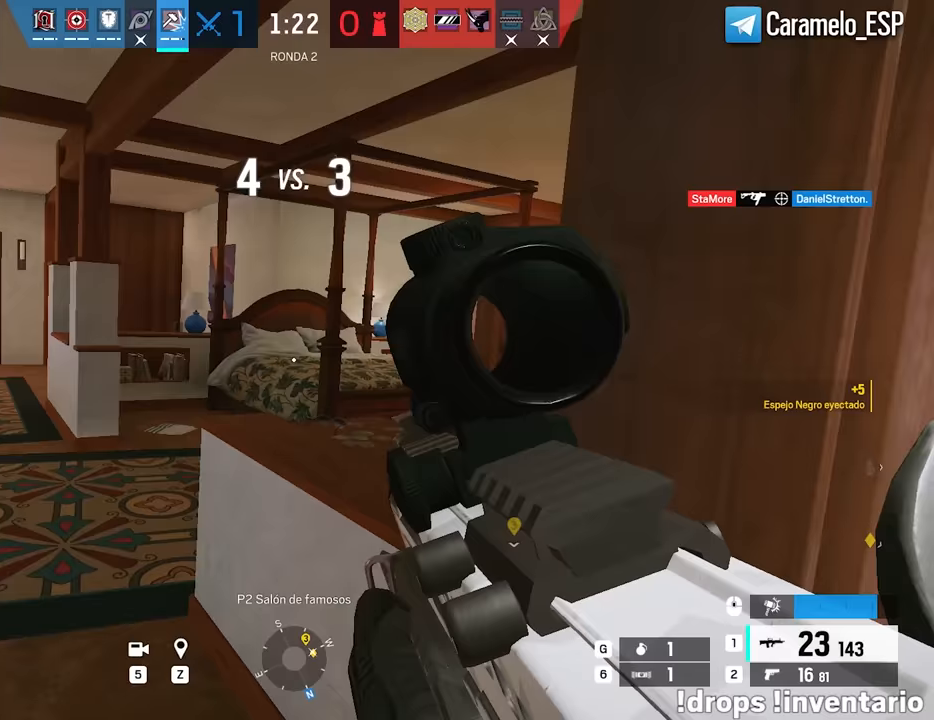
{"keys": ["a", "shift", "w"], "mouse": [], "events": []}
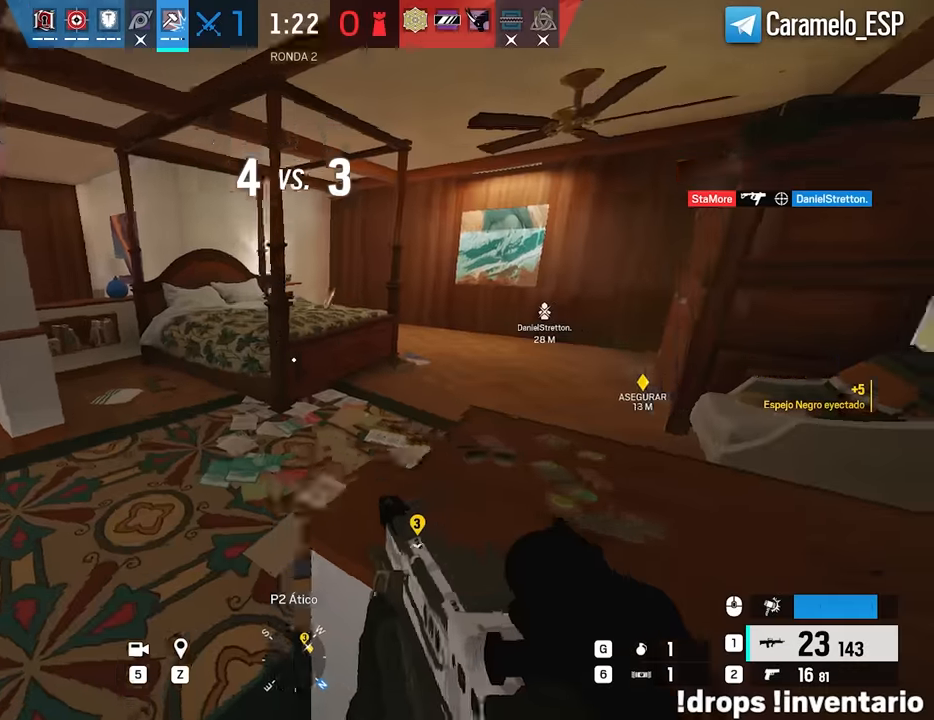
{"keys": ["w"], "mouse": [], "events": [[67, "mouse_wheel", "down"], [150, "mouse_wheel", "up"], [300, "a", "up"], [400, "shift", "up"]]}
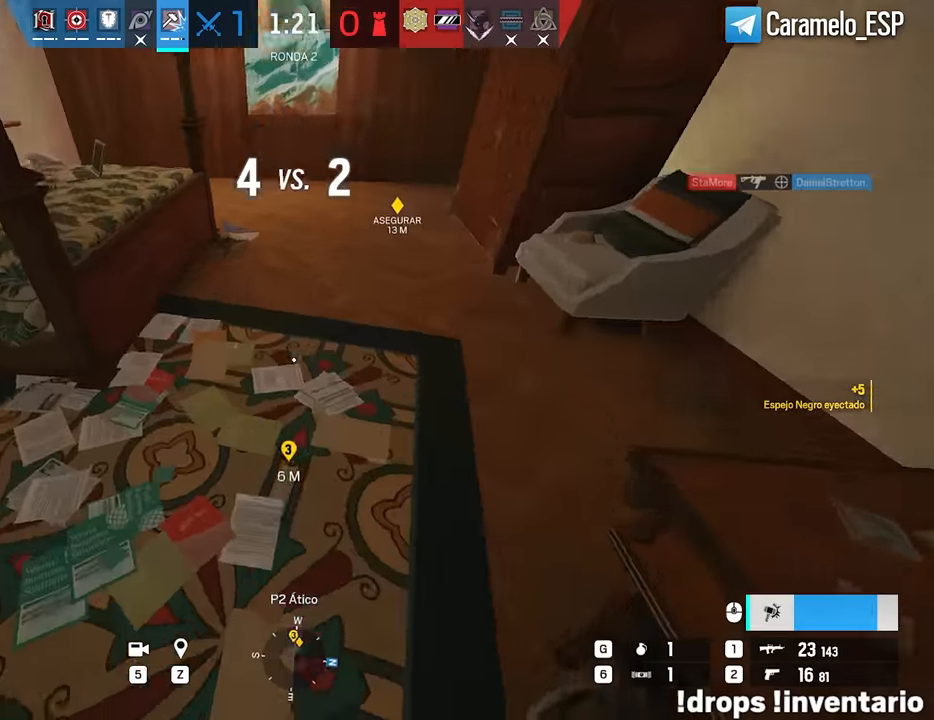
{"keys": ["d"], "mouse": [], "events": [[133, "d", "down"], [217, "ctrl", "down"], [217, "w", "up"], [317, "ctrl", "up"], [367, "w", "down"], [500, "w", "up"]]}